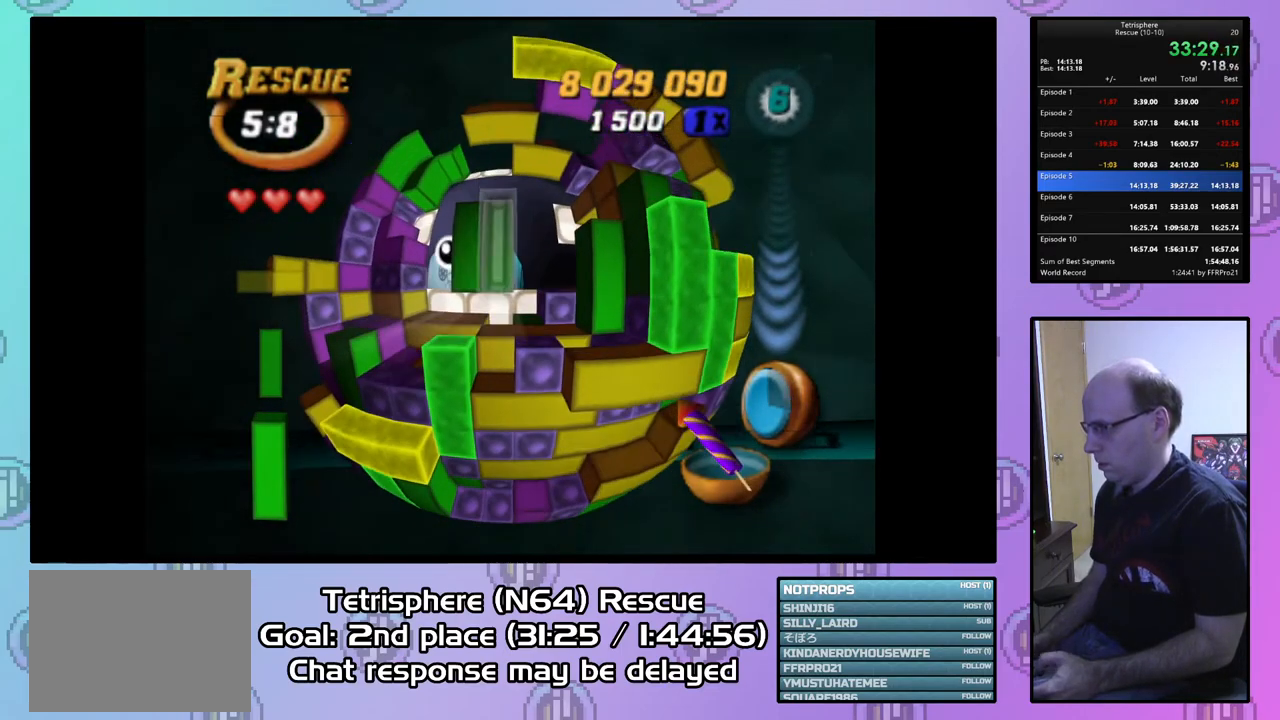
Gameplay with a controller (PlayStation layout); each line is a JSON object with the inputs held at the frame after it. "events" lists button and stick changes between this image and that frame as [ms after this image, input, new state], when the widget could be followed in between. Not read: left_stick.
{"buttons": ["DPAD_UP"], "right_stick": "center", "events": [[33, "CIRCLE", "down"], [133, "CIRCLE", "up"], [200, "DPAD_UP", "down"]]}
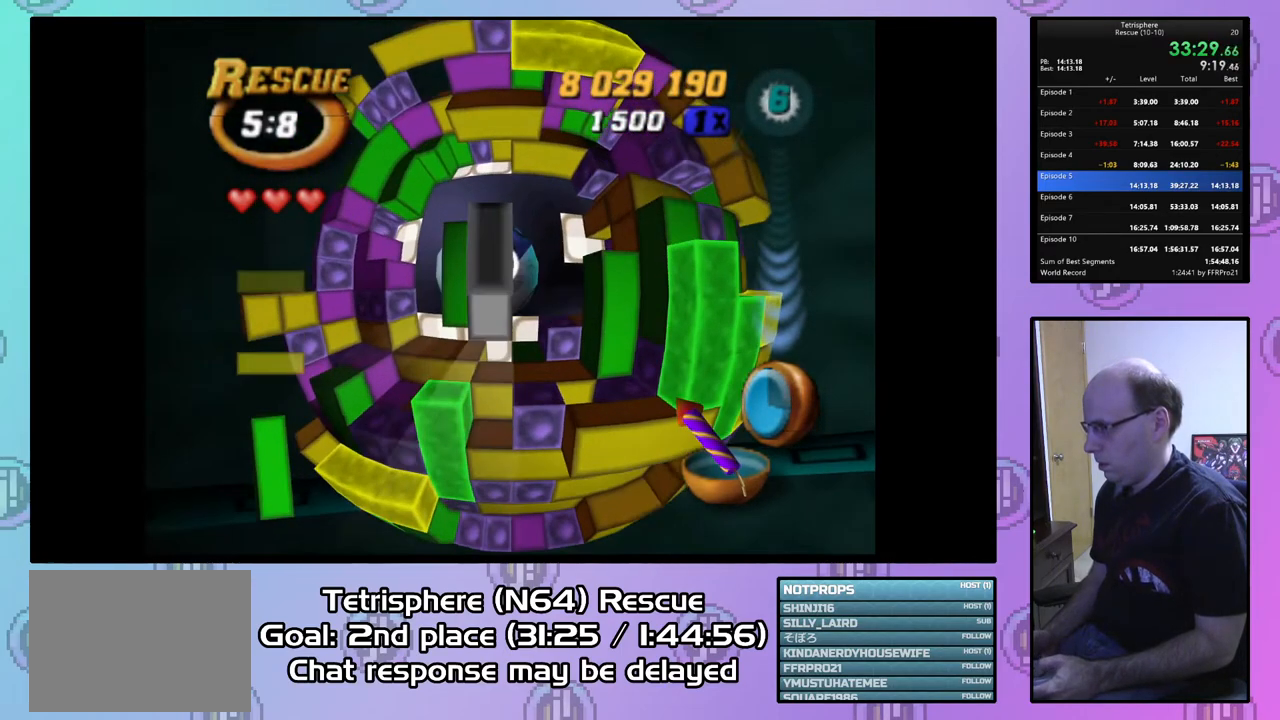
{"buttons": [], "right_stick": "center", "events": [[100, "DPAD_UP", "up"], [200, "DPAD_RIGHT", "down"], [233, "DPAD_RIGHT", "up"], [367, "DPAD_UP", "down"], [467, "DPAD_UP", "up"]]}
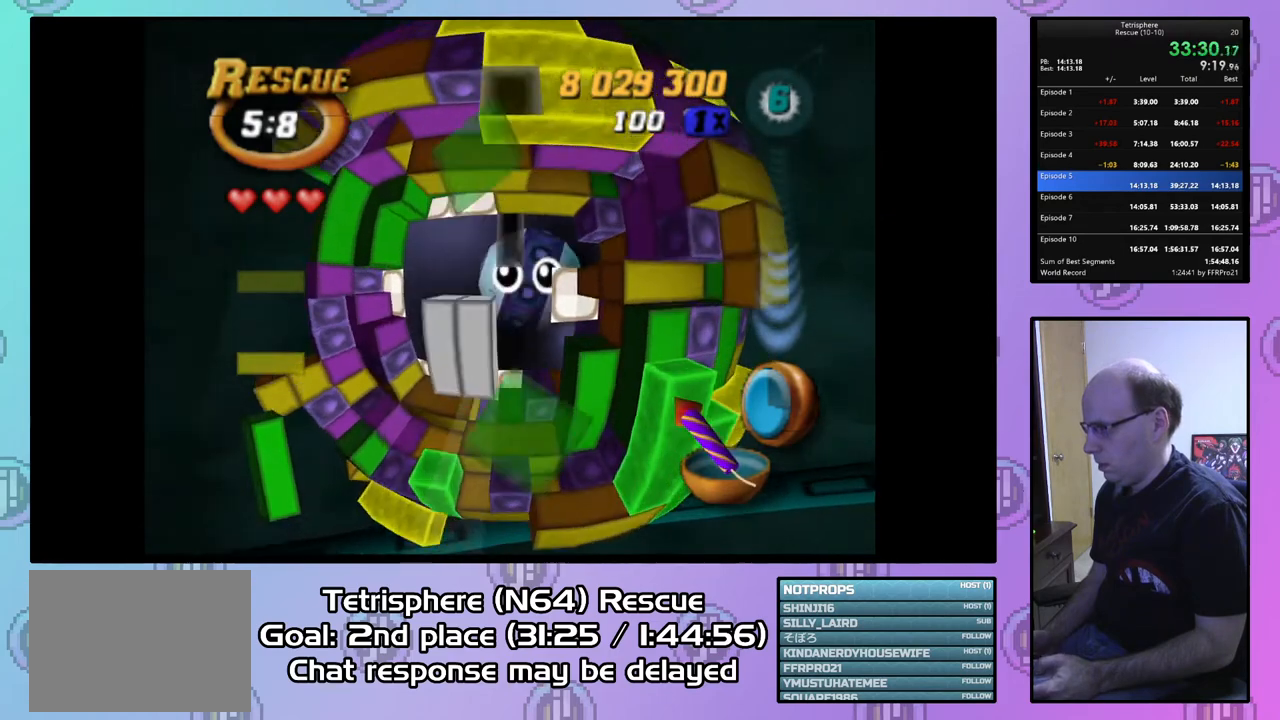
{"buttons": ["DPAD_DOWN", "DPAD_RIGHT"], "right_stick": "center", "events": [[267, "DPAD_UP", "down"], [333, "DPAD_UP", "up"], [400, "DPAD_RIGHT", "down"], [467, "DPAD_DOWN", "down"]]}
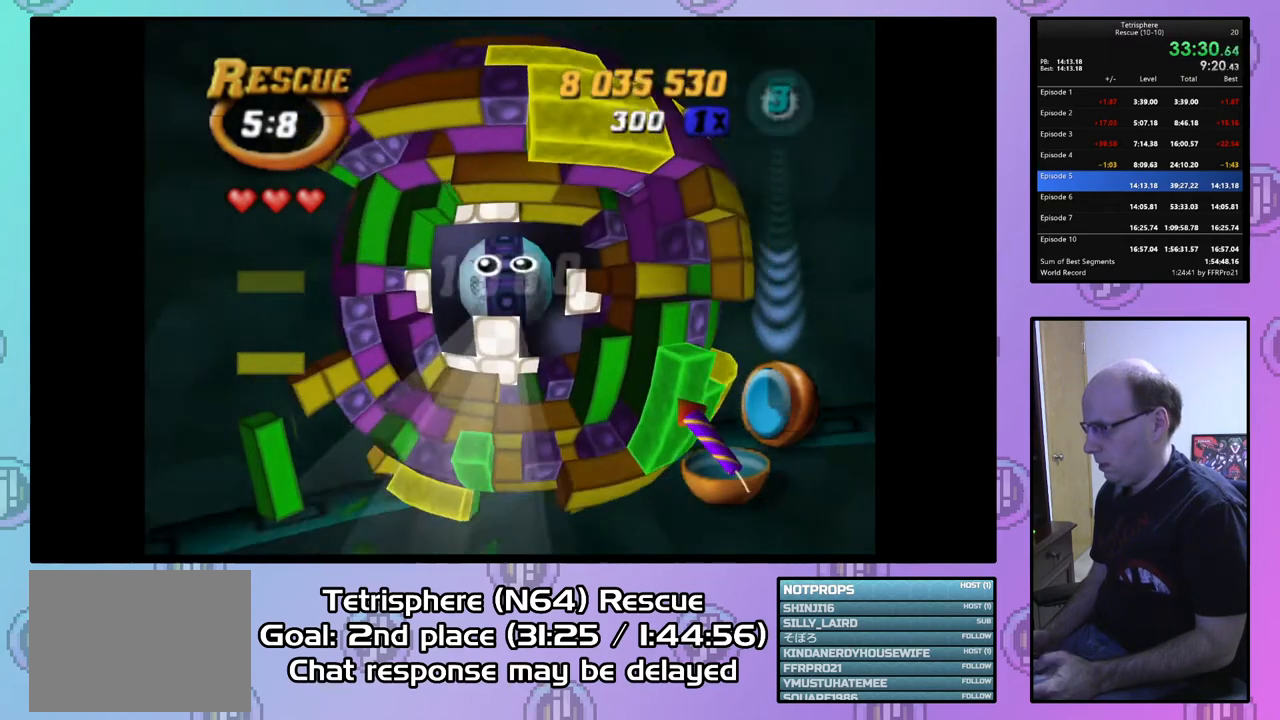
{"buttons": ["DPAD_RIGHT"], "right_stick": "center", "events": [[267, "DPAD_DOWN", "up"]]}
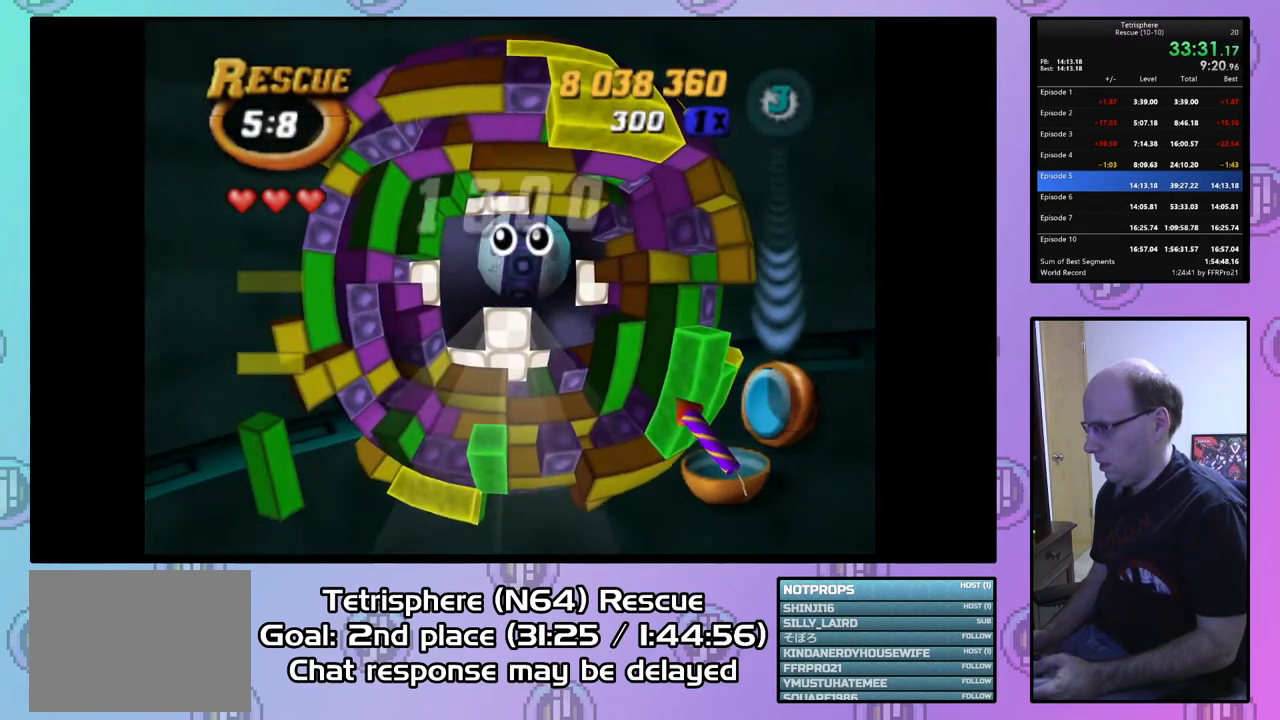
{"buttons": [], "right_stick": "center", "events": [[200, "DPAD_RIGHT", "up"]]}
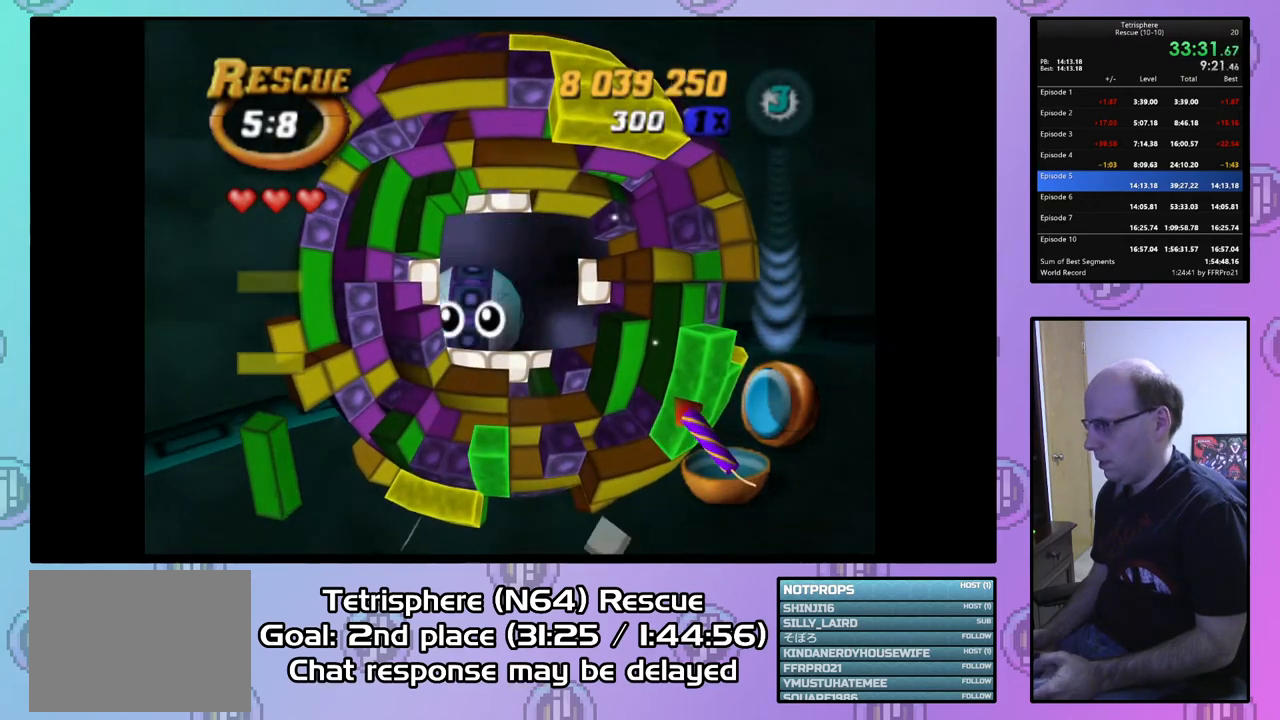
{"buttons": ["CIRCLE"], "right_stick": "center", "events": [[267, "CIRCLE", "down"], [267, "CROSS", "down"], [433, "CIRCLE", "up"], [433, "CROSS", "up"], [500, "CIRCLE", "down"]]}
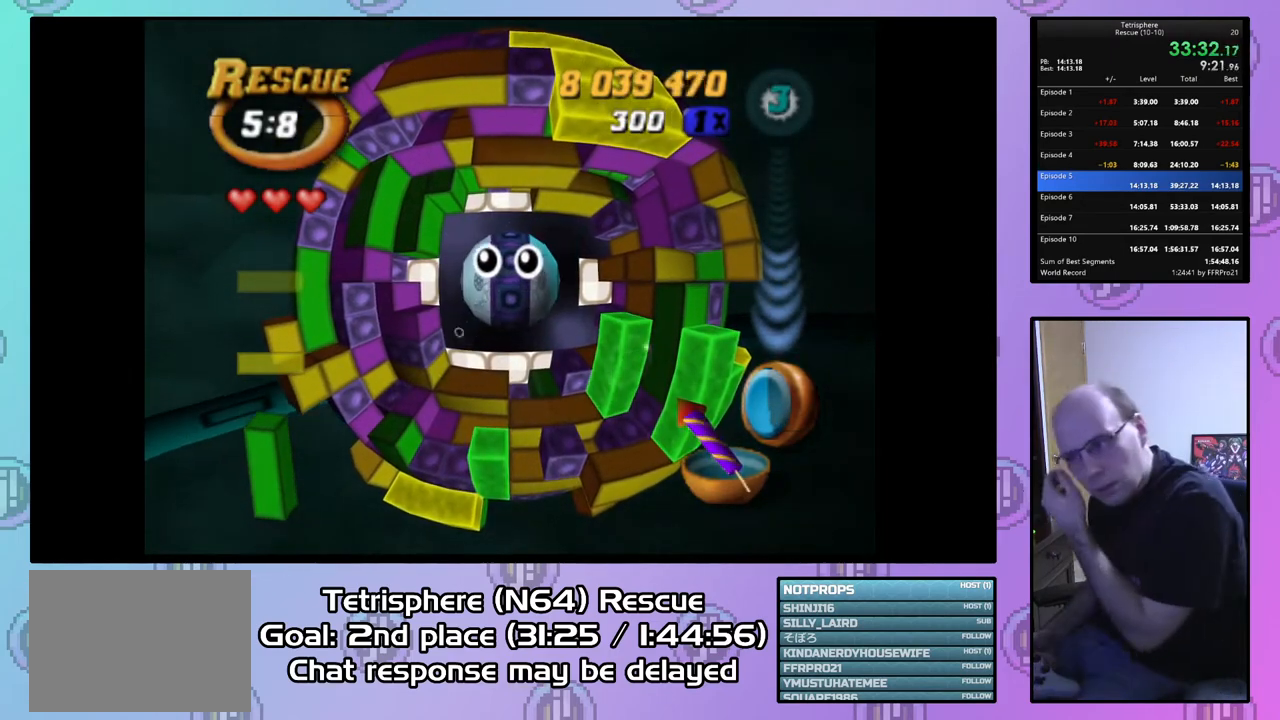
{"buttons": [], "right_stick": "center", "events": [[33, "CROSS", "down"], [133, "CIRCLE", "up"], [133, "CROSS", "up"], [167, "CIRCLE", "down"], [200, "CROSS", "down"], [300, "CIRCLE", "up"], [300, "CROSS", "up"], [367, "CIRCLE", "down"], [367, "CROSS", "down"], [467, "CROSS", "up"], [500, "CIRCLE", "up"]]}
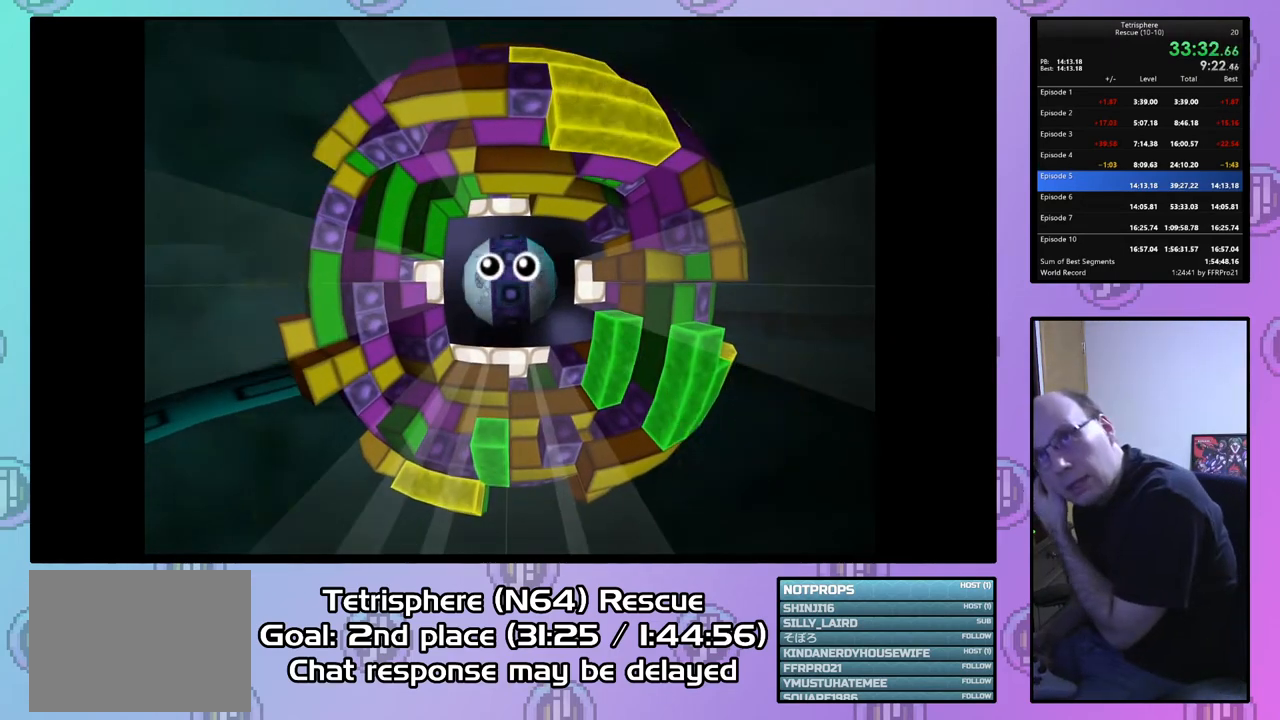
{"buttons": [], "right_stick": "center", "events": [[33, "CIRCLE", "down"], [67, "CROSS", "down"], [133, "CROSS", "up"], [167, "CIRCLE", "up"], [200, "CIRCLE", "down"], [233, "CROSS", "down"], [300, "CROSS", "up"], [333, "CIRCLE", "up"], [400, "CIRCLE", "down"], [400, "CROSS", "down"], [500, "CIRCLE", "up"], [500, "CROSS", "up"]]}
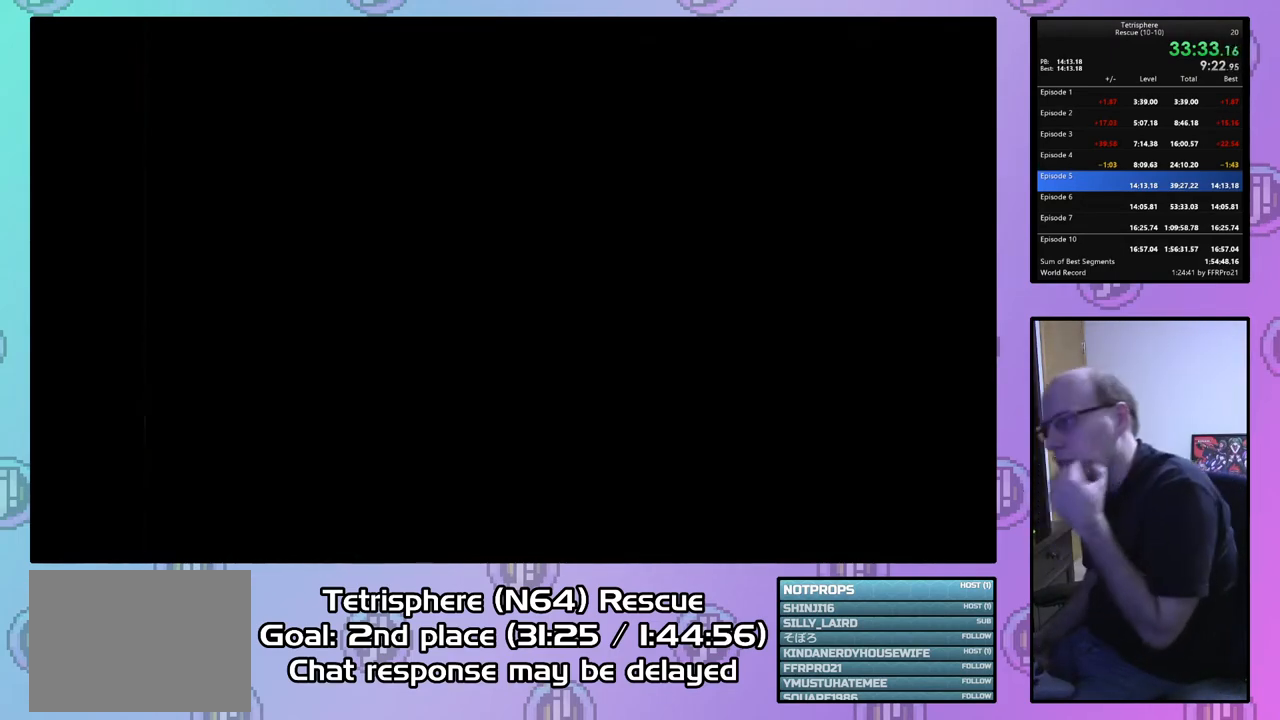
{"buttons": [], "right_stick": "center", "events": [[67, "CIRCLE", "down"], [67, "CROSS", "down"], [167, "CIRCLE", "up"], [167, "CROSS", "up"], [233, "CIRCLE", "down"], [233, "CROSS", "down"], [333, "CIRCLE", "up"], [333, "CROSS", "up"], [400, "CIRCLE", "down"], [400, "CROSS", "down"], [467, "CROSS", "up"], [500, "CIRCLE", "up"]]}
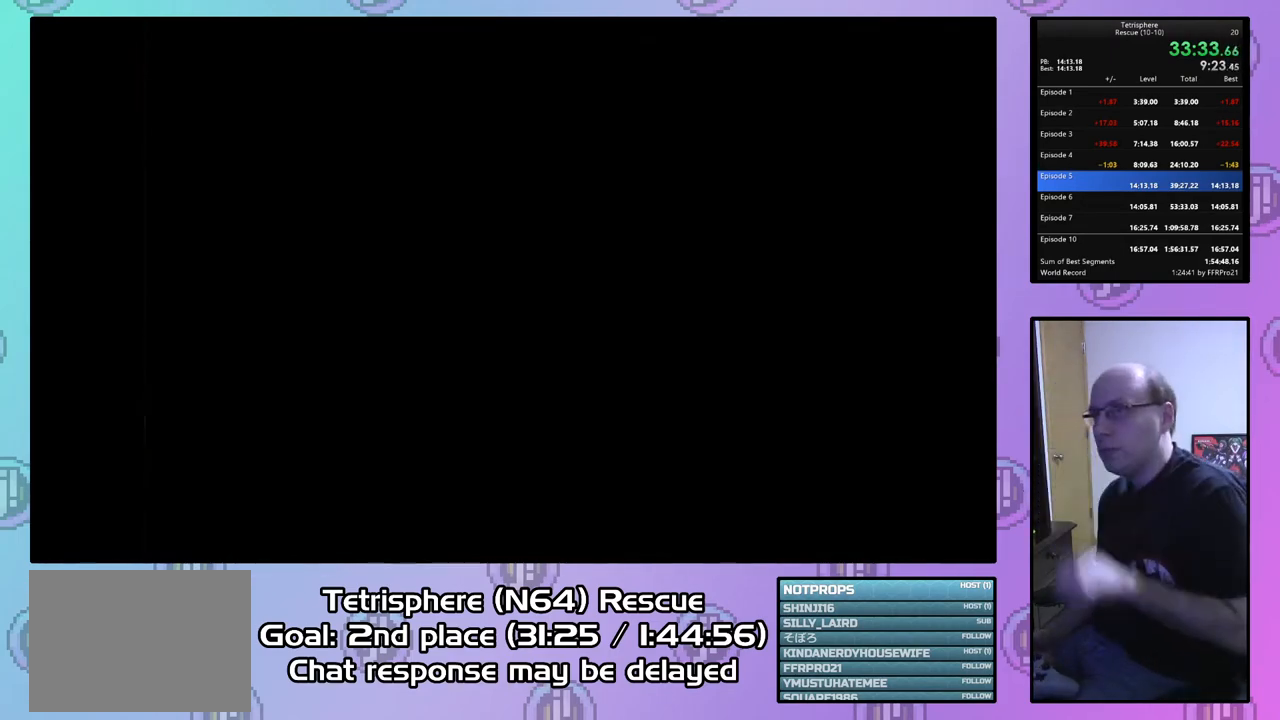
{"buttons": [], "right_stick": "center", "events": [[67, "CIRCLE", "down"], [67, "CROSS", "down"], [133, "CROSS", "up"], [233, "CROSS", "down"], [333, "CIRCLE", "up"], [333, "CROSS", "up"], [400, "CIRCLE", "down"], [400, "CROSS", "down"], [500, "CIRCLE", "up"], [500, "CROSS", "up"]]}
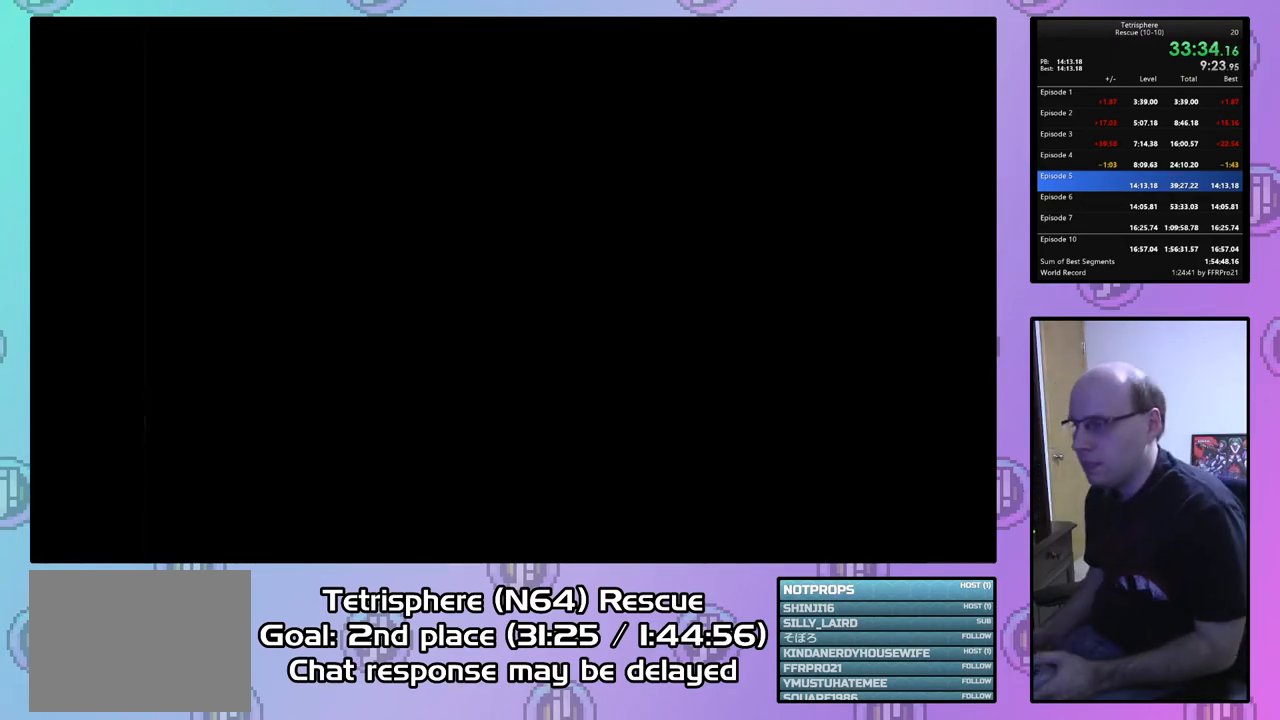
{"buttons": [], "right_stick": "center", "events": [[67, "CIRCLE", "down"], [67, "CROSS", "down"], [133, "CROSS", "up"], [167, "CIRCLE", "up"], [233, "CIRCLE", "down"], [233, "CROSS", "down"], [300, "CROSS", "up"], [333, "CIRCLE", "up"], [400, "CIRCLE", "down"], [400, "CROSS", "down"], [500, "CIRCLE", "up"], [500, "CROSS", "up"]]}
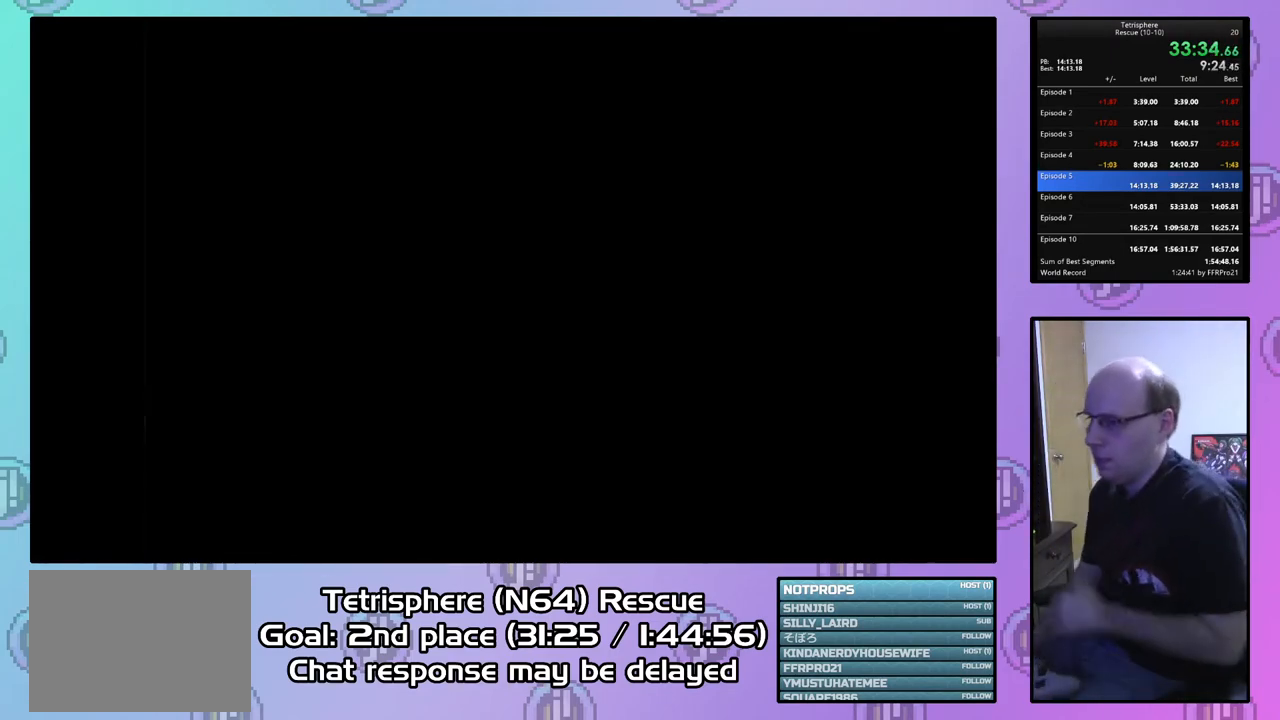
{"buttons": [], "right_stick": "center", "events": [[67, "CIRCLE", "down"], [67, "CROSS", "down"], [167, "CIRCLE", "up"], [167, "CROSS", "up"], [233, "CIRCLE", "down"], [233, "CROSS", "down"], [333, "CIRCLE", "up"], [333, "CROSS", "up"], [400, "CIRCLE", "down"], [400, "CROSS", "down"], [500, "CIRCLE", "up"], [500, "CROSS", "up"]]}
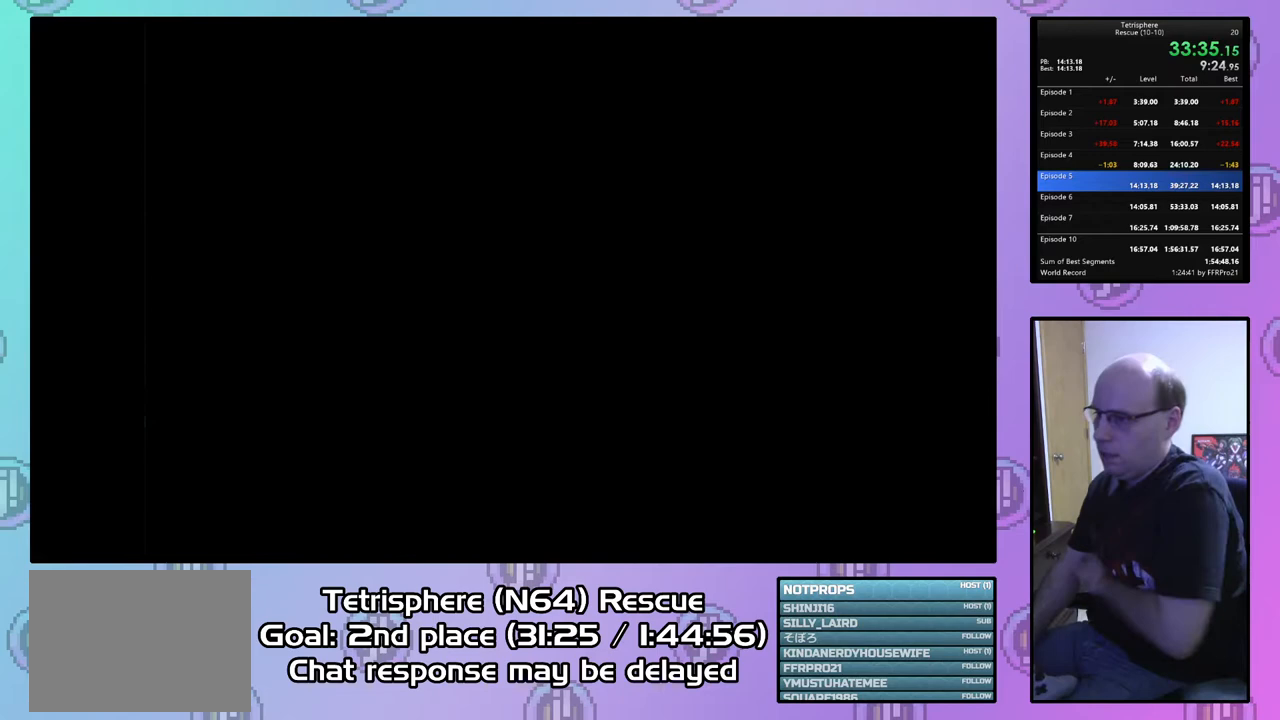
{"buttons": ["CIRCLE"], "right_stick": "center", "events": [[67, "CIRCLE", "down"], [67, "CROSS", "down"], [167, "CIRCLE", "up"], [167, "CROSS", "up"], [233, "CIRCLE", "down"], [267, "CROSS", "down"], [333, "CROSS", "up"], [367, "CIRCLE", "up"], [433, "CIRCLE", "down"], [433, "CROSS", "down"], [500, "CROSS", "up"]]}
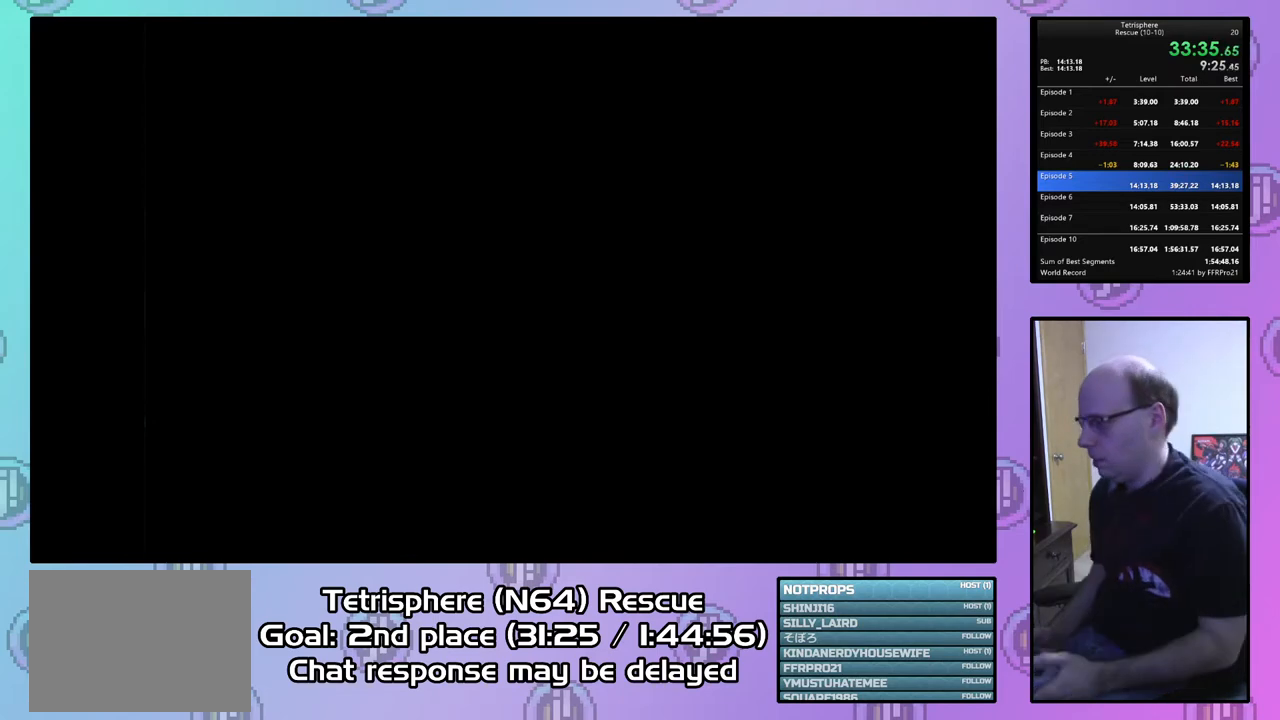
{"buttons": ["CROSS", "CIRCLE"], "right_stick": "center", "events": [[33, "CIRCLE", "up"], [67, "CIRCLE", "down"], [100, "CROSS", "down"], [200, "CIRCLE", "up"], [200, "CROSS", "up"], [267, "CROSS", "down"], [367, "CROSS", "up"], [433, "CIRCLE", "down"], [433, "CROSS", "down"]]}
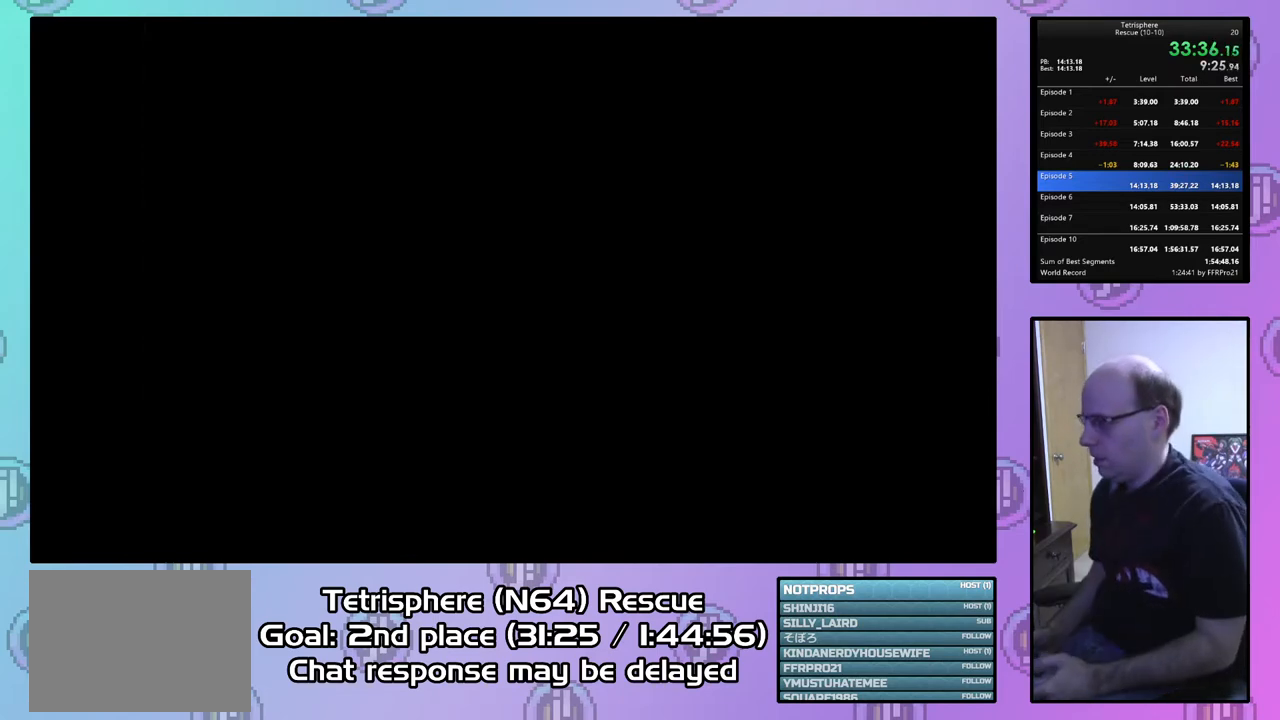
{"buttons": ["CROSS", "CIRCLE"], "right_stick": "center", "events": [[67, "CIRCLE", "up"], [67, "CROSS", "up"], [133, "CIRCLE", "down"], [133, "CROSS", "down"], [233, "CROSS", "up"], [267, "CIRCLE", "up"], [300, "CIRCLE", "down"], [300, "CROSS", "down"], [433, "CIRCLE", "up"], [433, "CROSS", "up"], [500, "CIRCLE", "down"], [500, "CROSS", "down"]]}
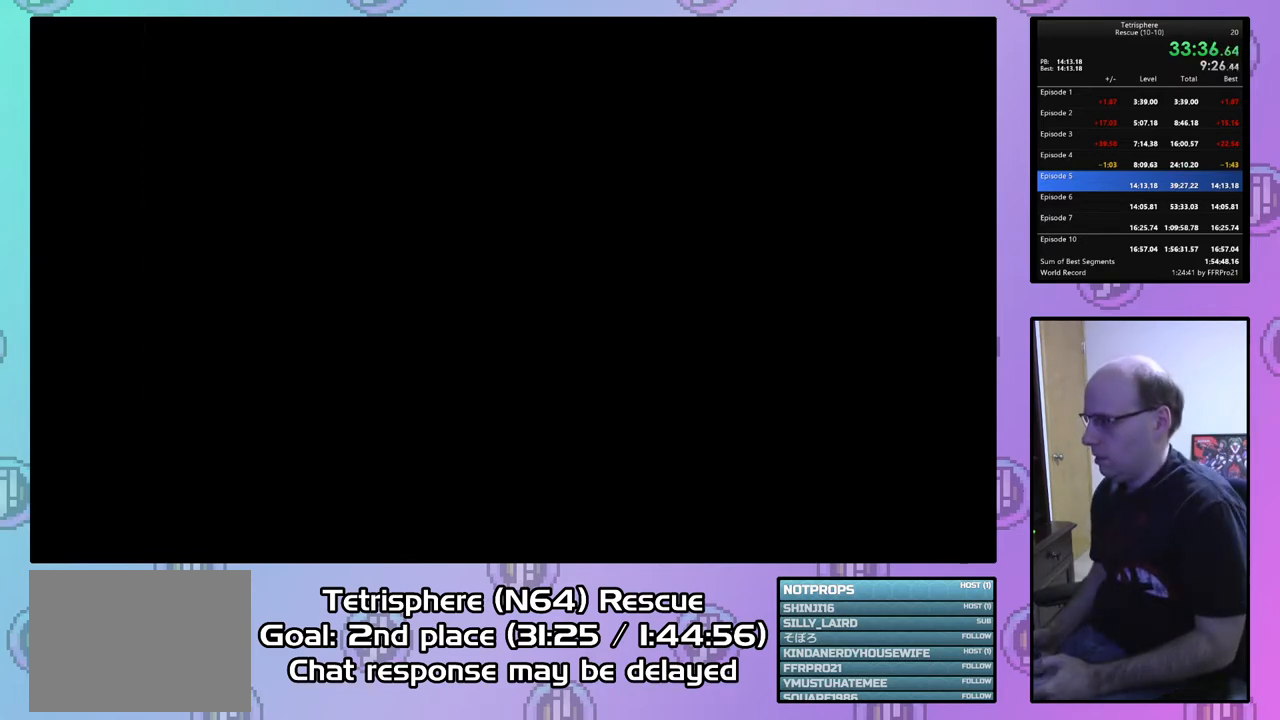
{"buttons": [], "right_stick": "center", "events": [[133, "CIRCLE", "up"], [133, "CROSS", "up"], [200, "CIRCLE", "down"], [200, "CROSS", "down"], [300, "CIRCLE", "up"], [300, "CROSS", "up"], [367, "CIRCLE", "down"], [367, "CROSS", "down"], [500, "CIRCLE", "up"], [500, "CROSS", "up"]]}
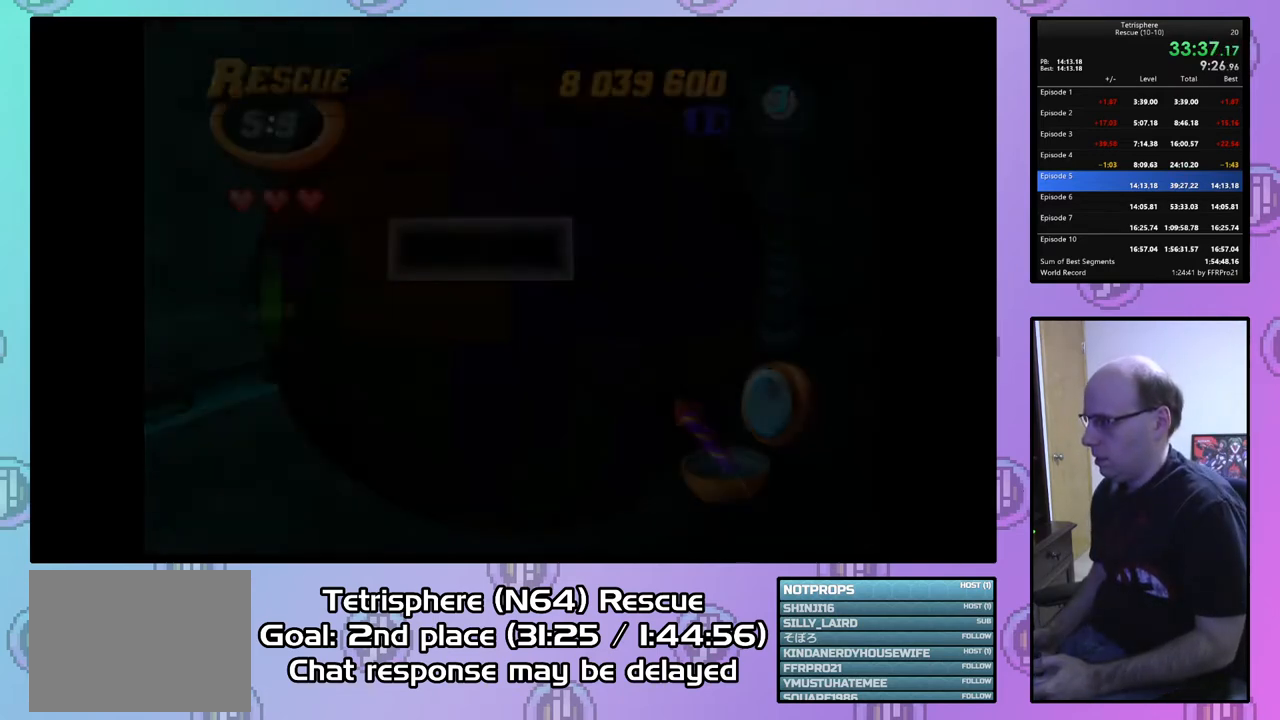
{"buttons": [], "right_stick": "center", "events": [[67, "CIRCLE", "down"], [67, "CROSS", "down"], [200, "CIRCLE", "up"], [200, "CROSS", "up"], [433, "DPAD_LEFT", "down"], [500, "DPAD_LEFT", "up"]]}
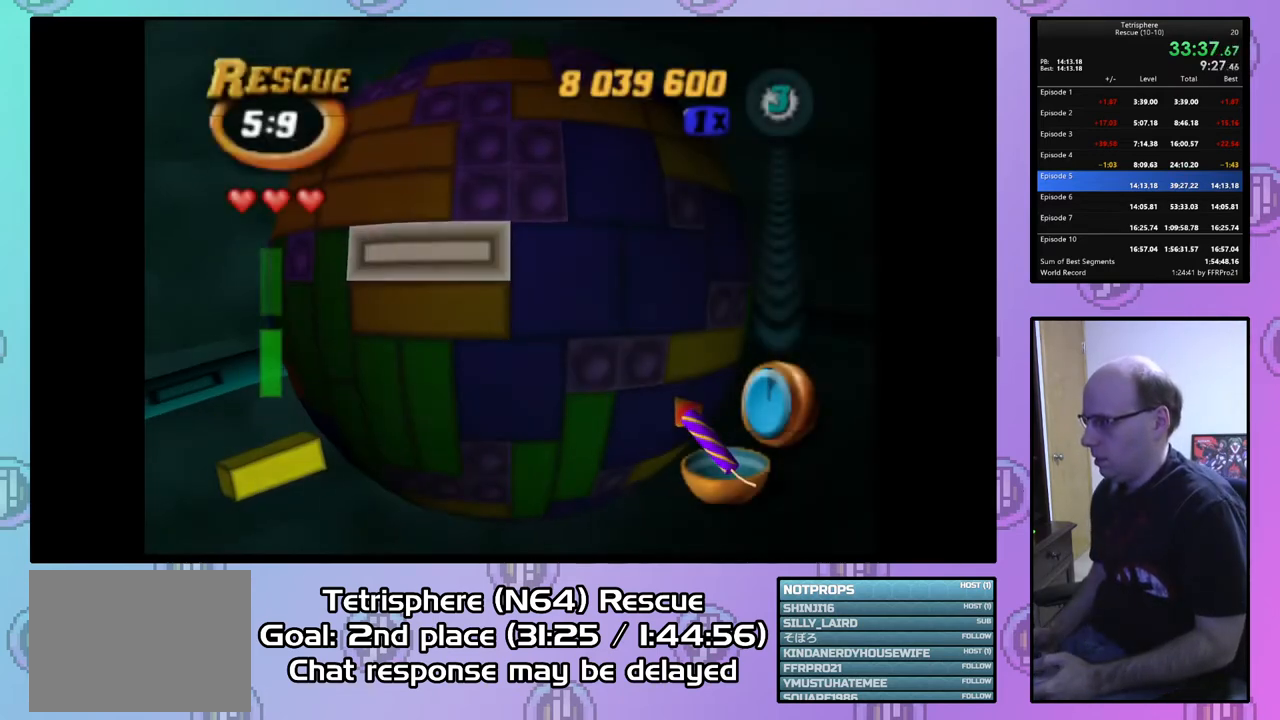
{"buttons": ["SQUARE", "DPAD_RIGHT"], "right_stick": "center", "events": [[67, "DPAD_LEFT", "down"], [167, "DPAD_LEFT", "up"], [300, "DPAD_UP", "down"], [400, "DPAD_UP", "up"], [400, "SQUARE", "down"], [500, "DPAD_RIGHT", "down"]]}
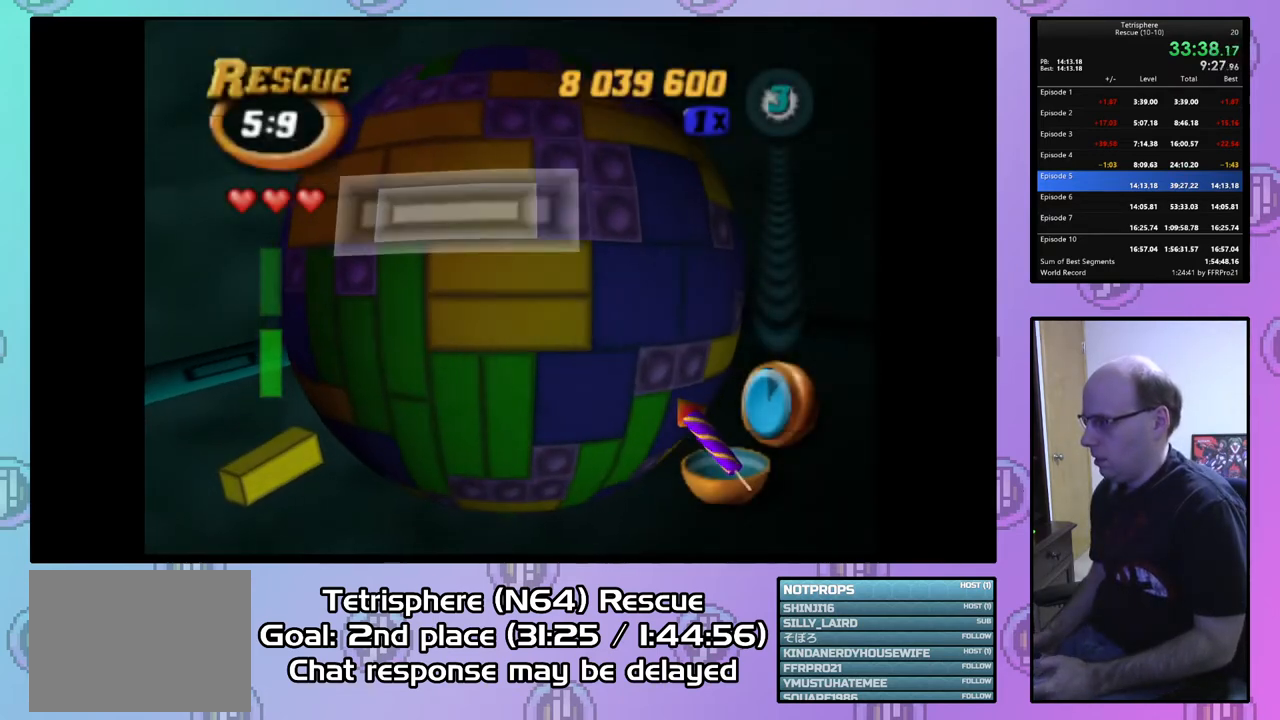
{"buttons": ["DPAD_LEFT"], "right_stick": "center", "events": [[133, "DPAD_RIGHT", "up"], [167, "SQUARE", "up"], [233, "DPAD_UP", "down"], [333, "DPAD_UP", "up"], [433, "DPAD_LEFT", "down"]]}
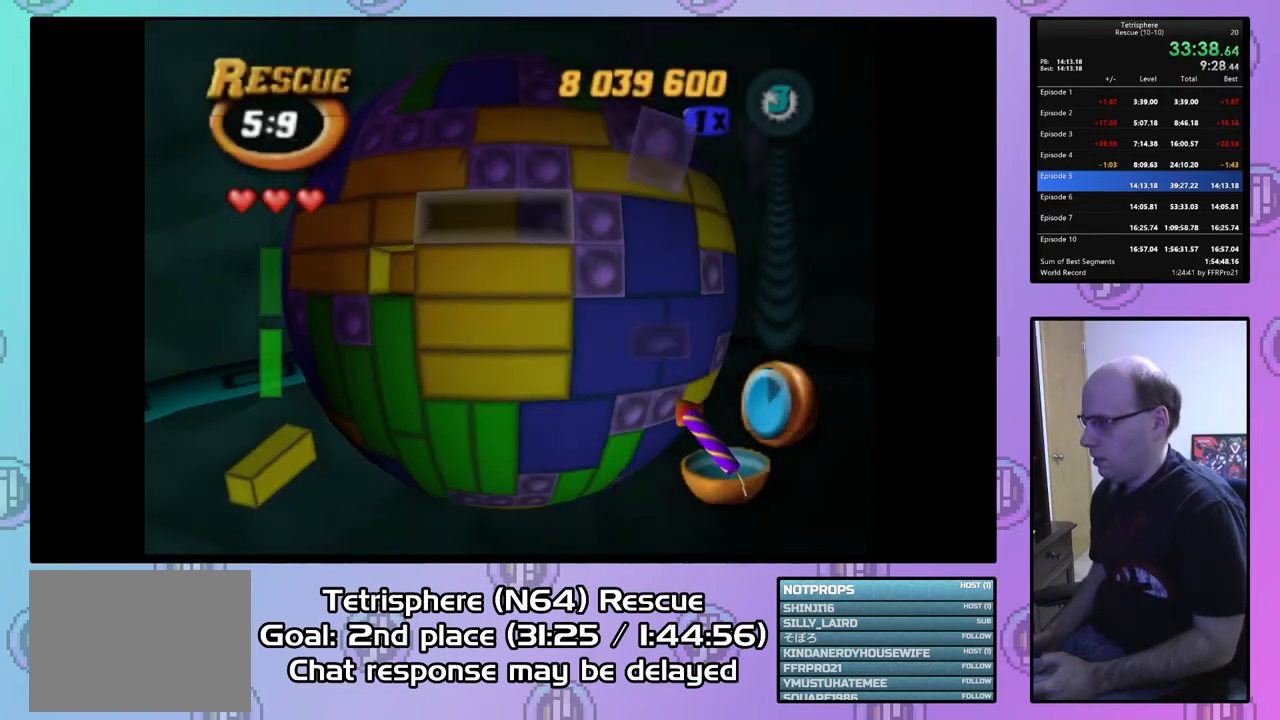
{"buttons": [], "right_stick": "center", "events": [[67, "DPAD_LEFT", "up"], [67, "SQUARE", "down"], [200, "DPAD_RIGHT", "down"], [300, "DPAD_RIGHT", "up"], [333, "SQUARE", "up"], [400, "DPAD_UP", "down"], [500, "DPAD_UP", "up"]]}
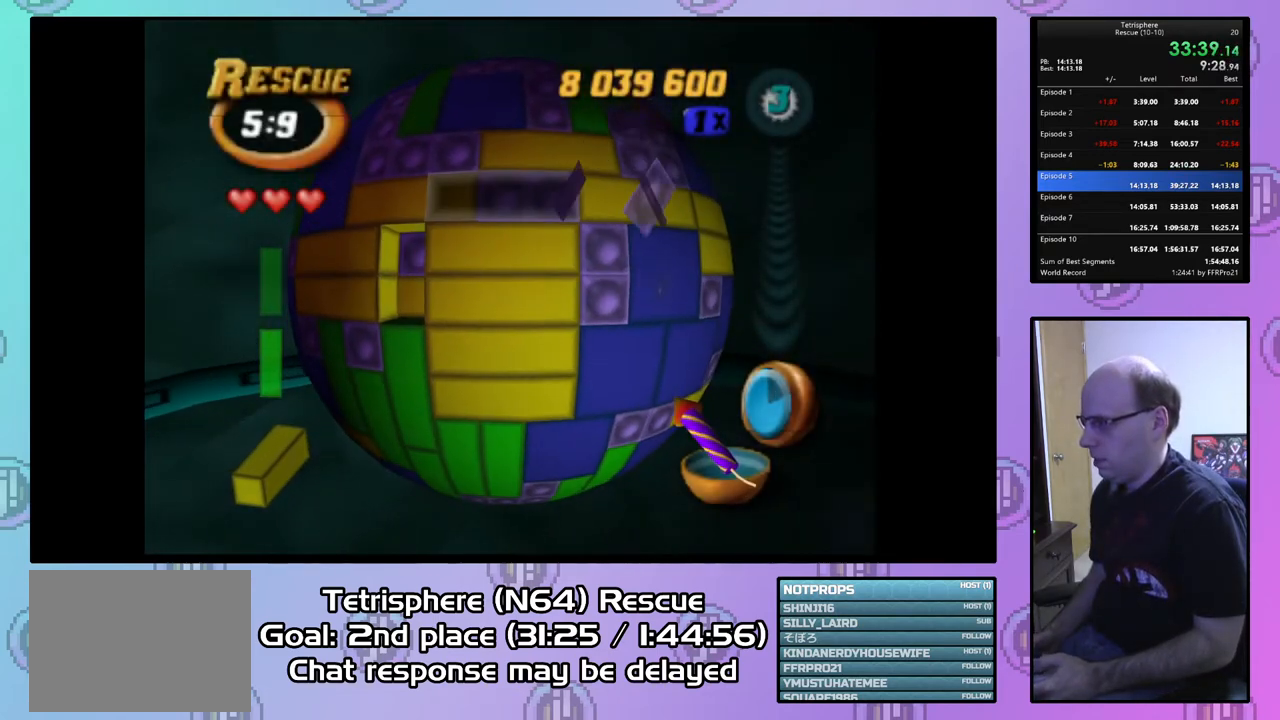
{"buttons": ["SQUARE", "DPAD_RIGHT"], "right_stick": "center", "events": [[100, "DPAD_LEFT", "down"], [167, "DPAD_LEFT", "up"], [233, "DPAD_LEFT", "down"], [333, "DPAD_LEFT", "up"], [433, "SQUARE", "down"], [500, "DPAD_RIGHT", "down"]]}
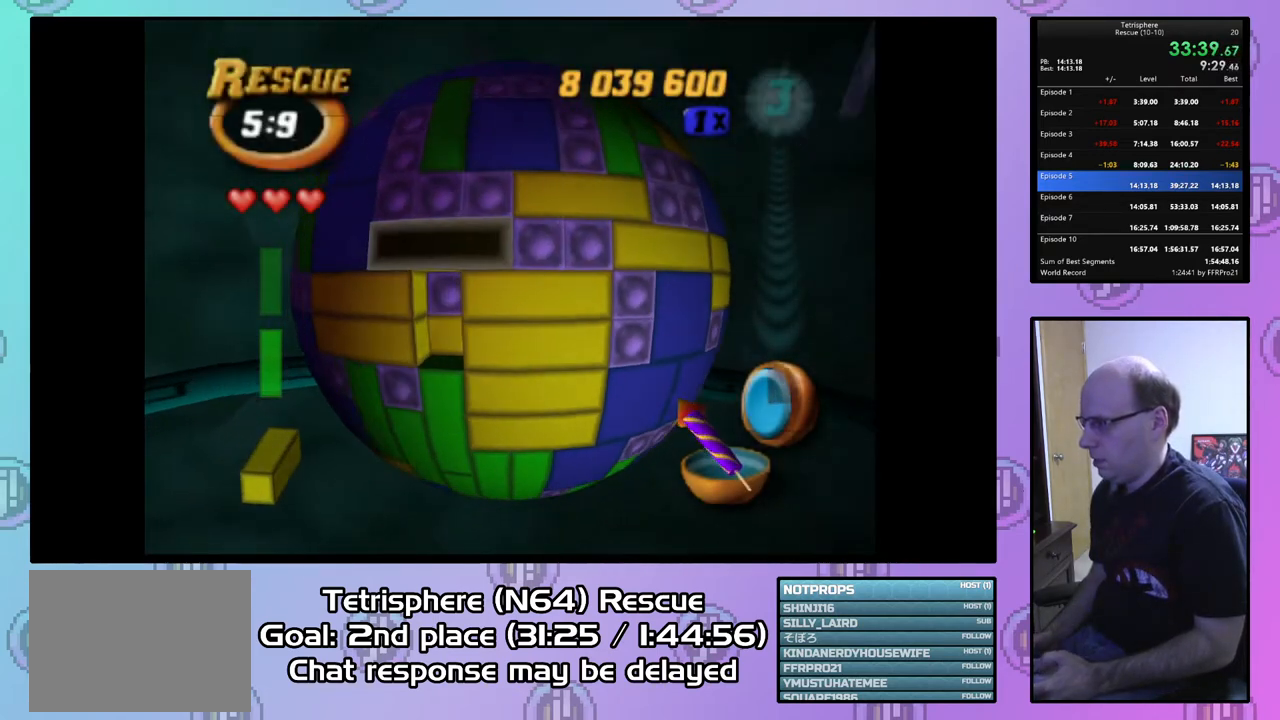
{"buttons": ["DPAD_DOWN"], "right_stick": "center", "events": [[100, "DPAD_RIGHT", "up"], [167, "DPAD_RIGHT", "down"], [267, "DPAD_RIGHT", "up"], [300, "SQUARE", "up"], [400, "CIRCLE", "down"], [467, "DPAD_DOWN", "down"], [500, "CIRCLE", "up"]]}
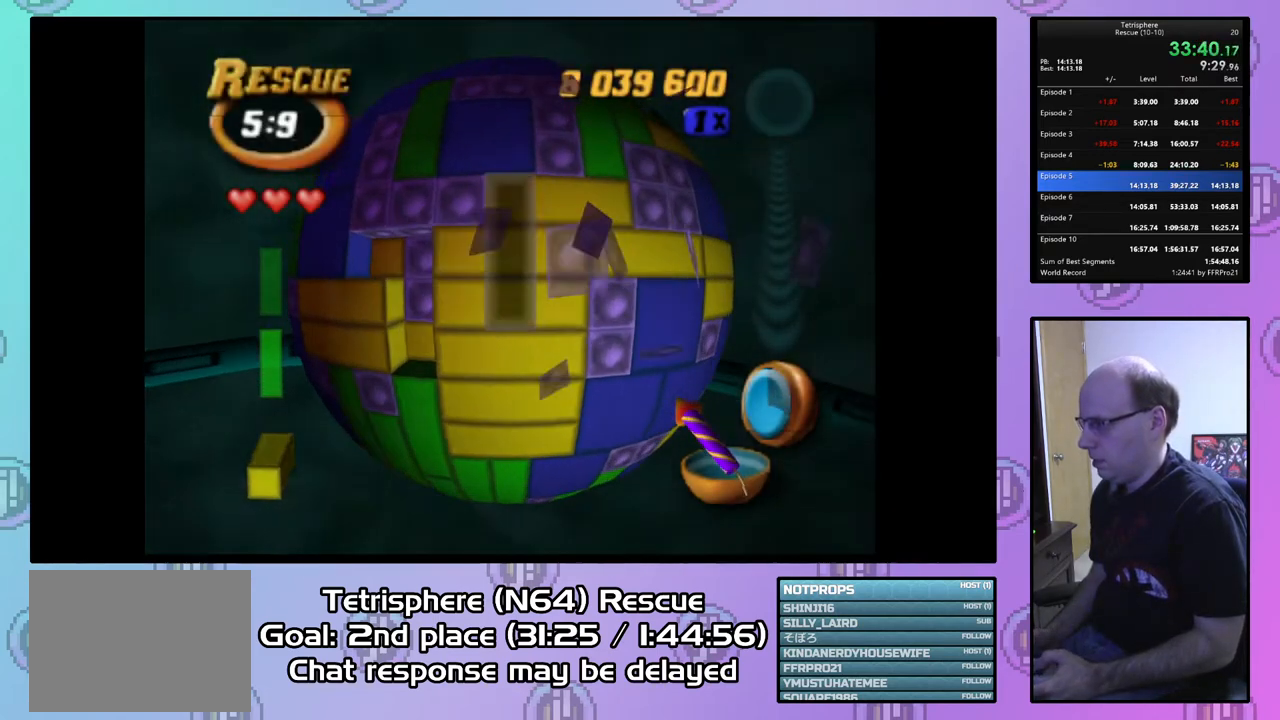
{"buttons": ["DPAD_DOWN"], "right_stick": "center", "events": [[67, "DPAD_DOWN", "up"], [133, "DPAD_DOWN", "down"], [200, "DPAD_DOWN", "up"], [267, "DPAD_DOWN", "down"], [400, "DPAD_DOWN", "up"], [433, "DPAD_DOWN", "down"]]}
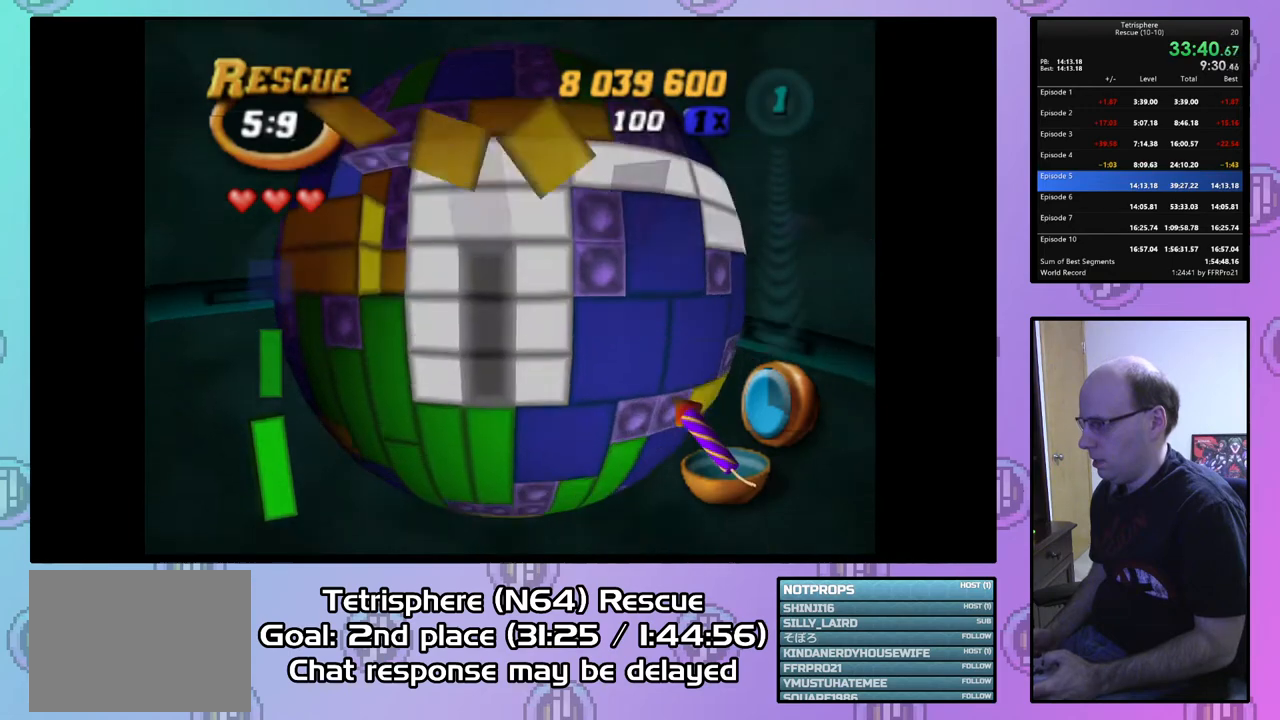
{"buttons": [], "right_stick": "center", "events": [[33, "DPAD_DOWN", "up"], [133, "DPAD_LEFT", "down"], [233, "DPAD_LEFT", "up"], [300, "DPAD_LEFT", "down"], [400, "DPAD_LEFT", "up"]]}
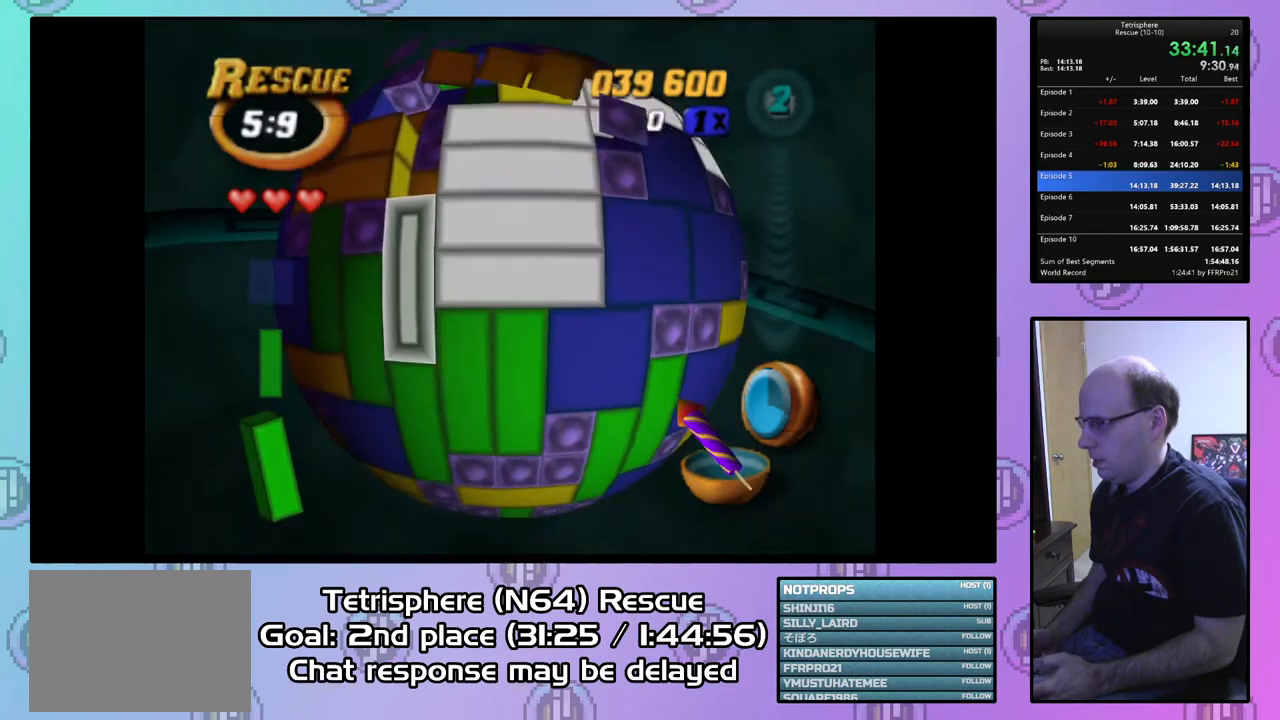
{"buttons": ["SQUARE"], "right_stick": "center", "events": [[33, "DPAD_DOWN", "down"], [133, "DPAD_DOWN", "up"], [200, "DPAD_DOWN", "down"], [267, "DPAD_DOWN", "up"], [367, "DPAD_RIGHT", "down"], [467, "DPAD_RIGHT", "up"], [500, "SQUARE", "down"]]}
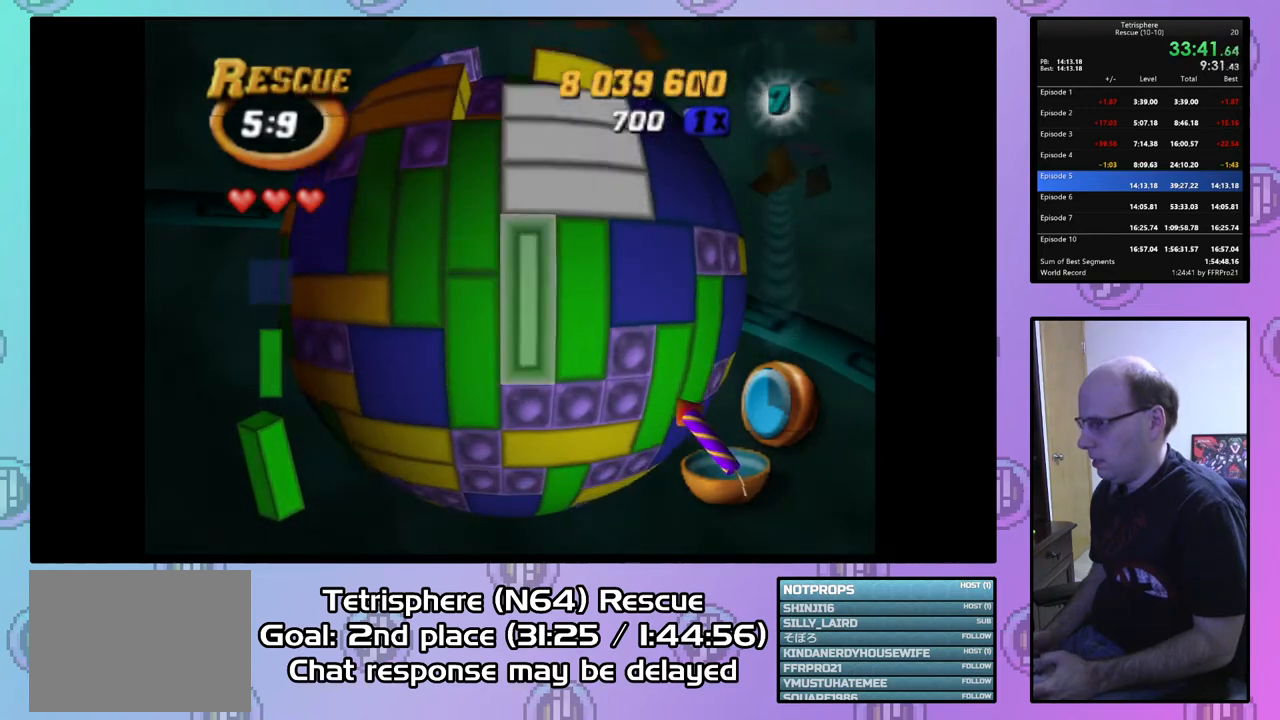
{"buttons": ["DPAD_RIGHT"], "right_stick": "center", "events": [[100, "DPAD_UP", "down"], [200, "DPAD_UP", "up"], [267, "DPAD_UP", "down"], [367, "DPAD_UP", "up"], [367, "SQUARE", "up"], [500, "DPAD_RIGHT", "down"]]}
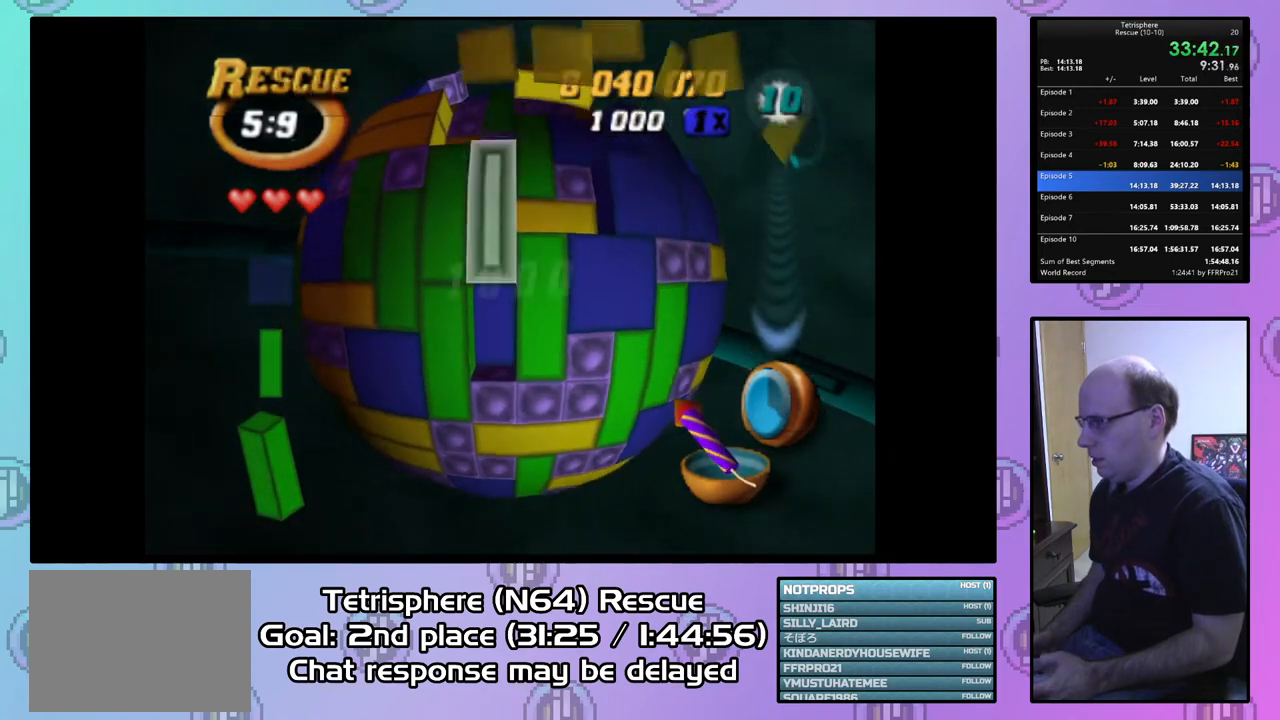
{"buttons": ["SQUARE"], "right_stick": "center", "events": [[100, "DPAD_RIGHT", "up"], [167, "DPAD_DOWN", "down"], [267, "DPAD_DOWN", "up"], [300, "DPAD_DOWN", "down"], [400, "DPAD_DOWN", "up"], [467, "SQUARE", "down"]]}
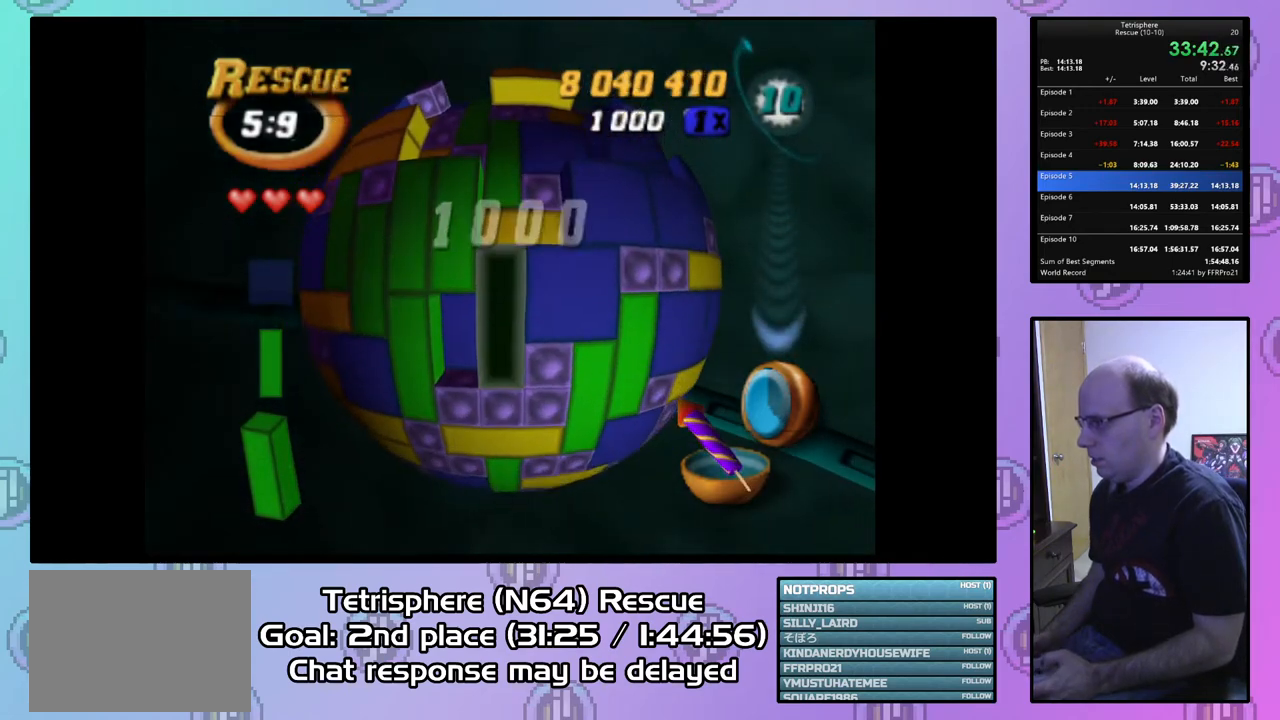
{"buttons": ["DPAD_LEFT"], "right_stick": "center", "events": [[67, "DPAD_UP", "down"], [167, "DPAD_UP", "up"], [233, "DPAD_UP", "down"], [333, "DPAD_UP", "up"], [367, "SQUARE", "up"], [433, "DPAD_LEFT", "down"]]}
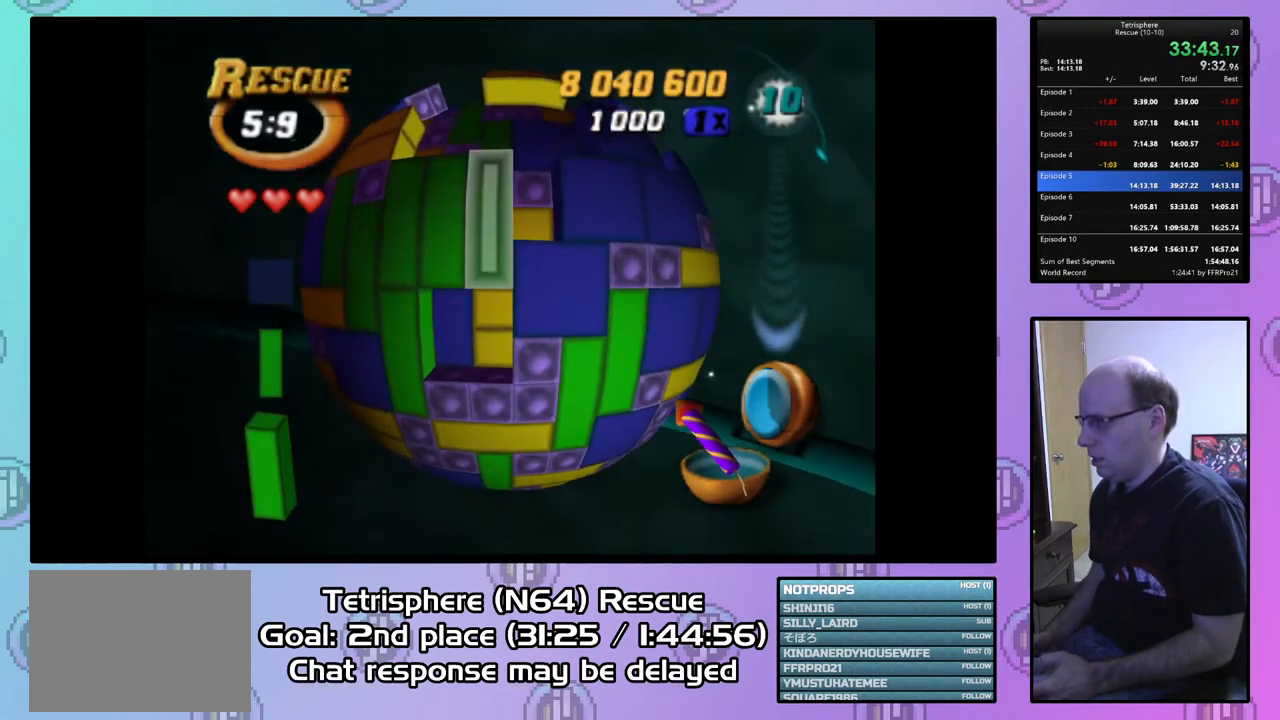
{"buttons": [], "right_stick": "center", "events": [[33, "DPAD_LEFT", "up"], [100, "DPAD_LEFT", "down"], [200, "DPAD_LEFT", "up"], [267, "DPAD_LEFT", "down"], [367, "DPAD_LEFT", "up"], [433, "DPAD_DOWN", "down"], [500, "DPAD_DOWN", "up"]]}
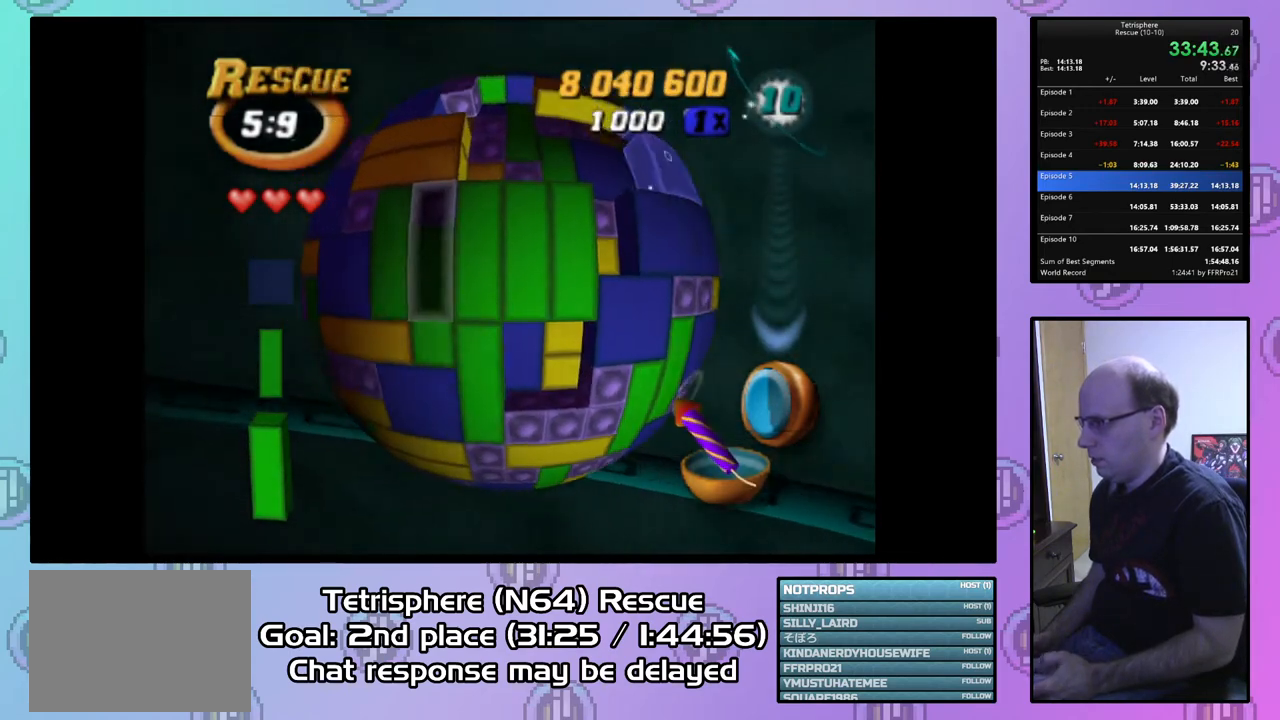
{"buttons": ["CIRCLE", "DPAD_RIGHT"], "right_stick": "center", "events": [[33, "SQUARE", "down"], [133, "DPAD_UP", "down"], [267, "DPAD_UP", "up"], [367, "SQUARE", "up"], [400, "DPAD_RIGHT", "down"], [500, "CIRCLE", "down"]]}